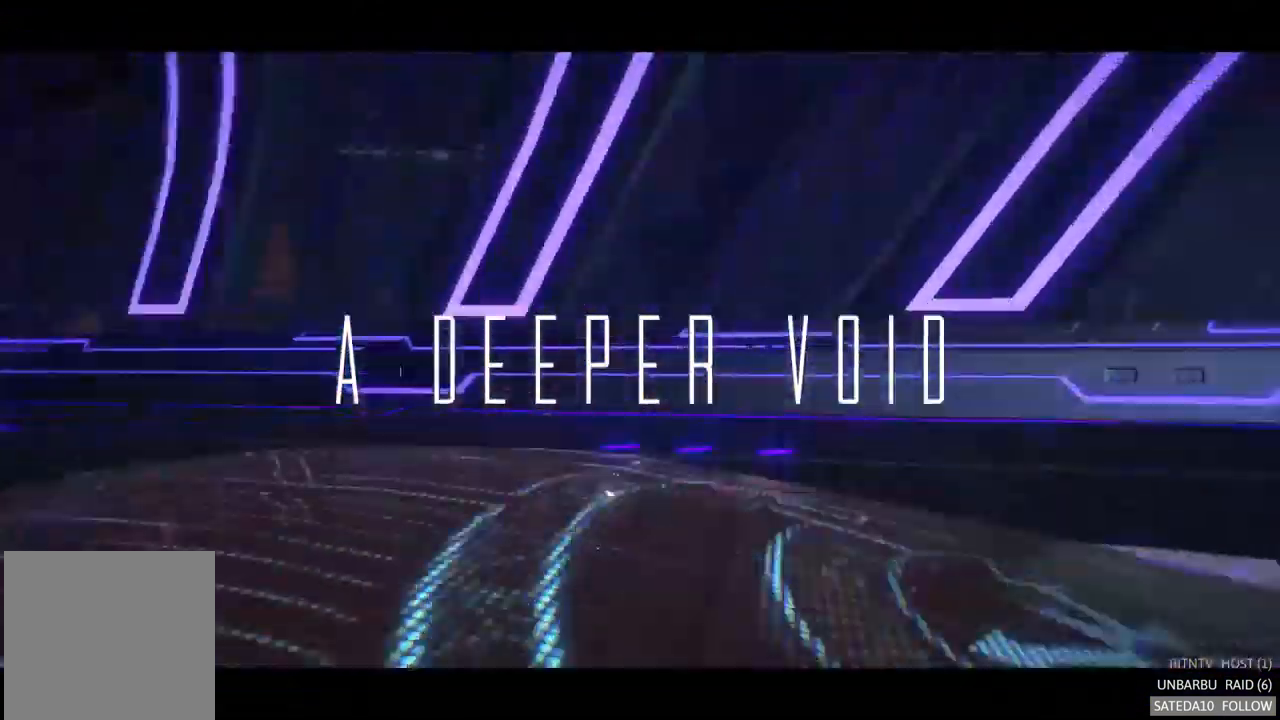
Gameplay with a controller (Xbox layout); each line is a JSON object with the inputs held at the frame after it. "events" lists button and stick changes between this image and that frame as [ms after this image, input, new state], when the widget could be followed in between. Not read: L3 R3.
{"buttons": ["A", "R2"], "left_stick": "center", "right_stick": "center", "events": [[267, "R2", "down"], [434, "A", "down"]]}
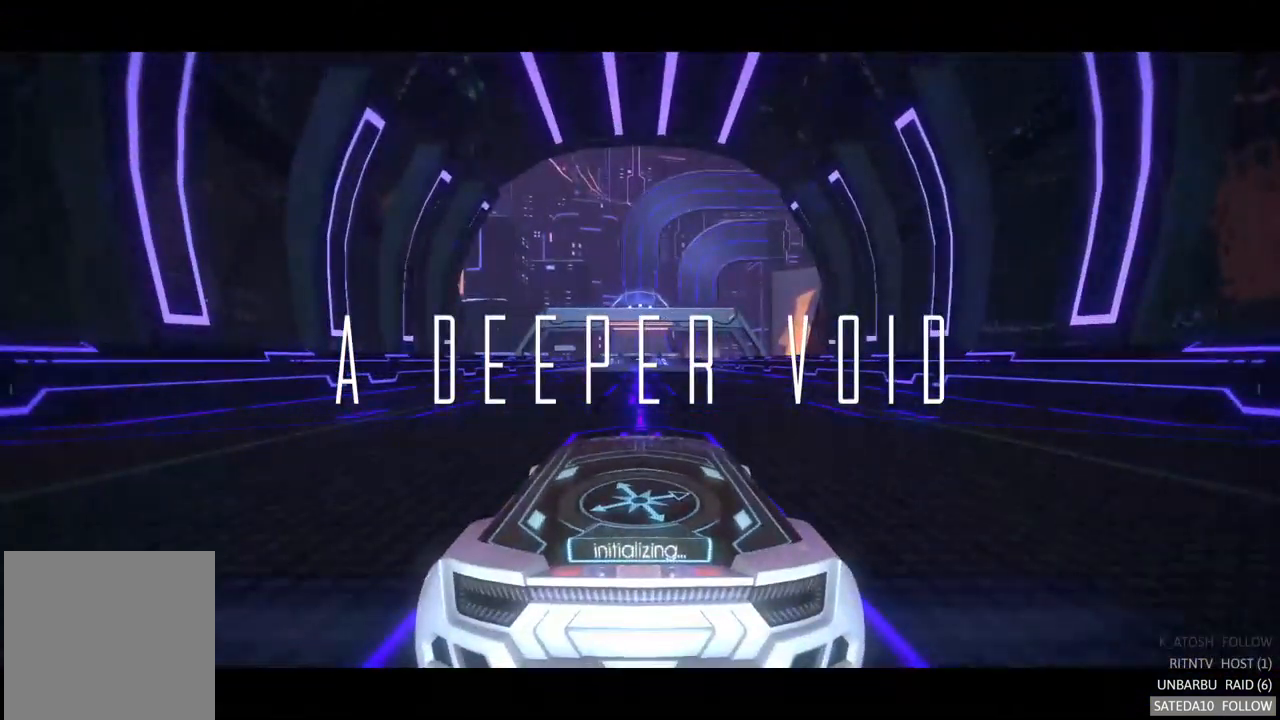
{"buttons": ["A", "R2"], "left_stick": "center", "right_stick": "center", "events": []}
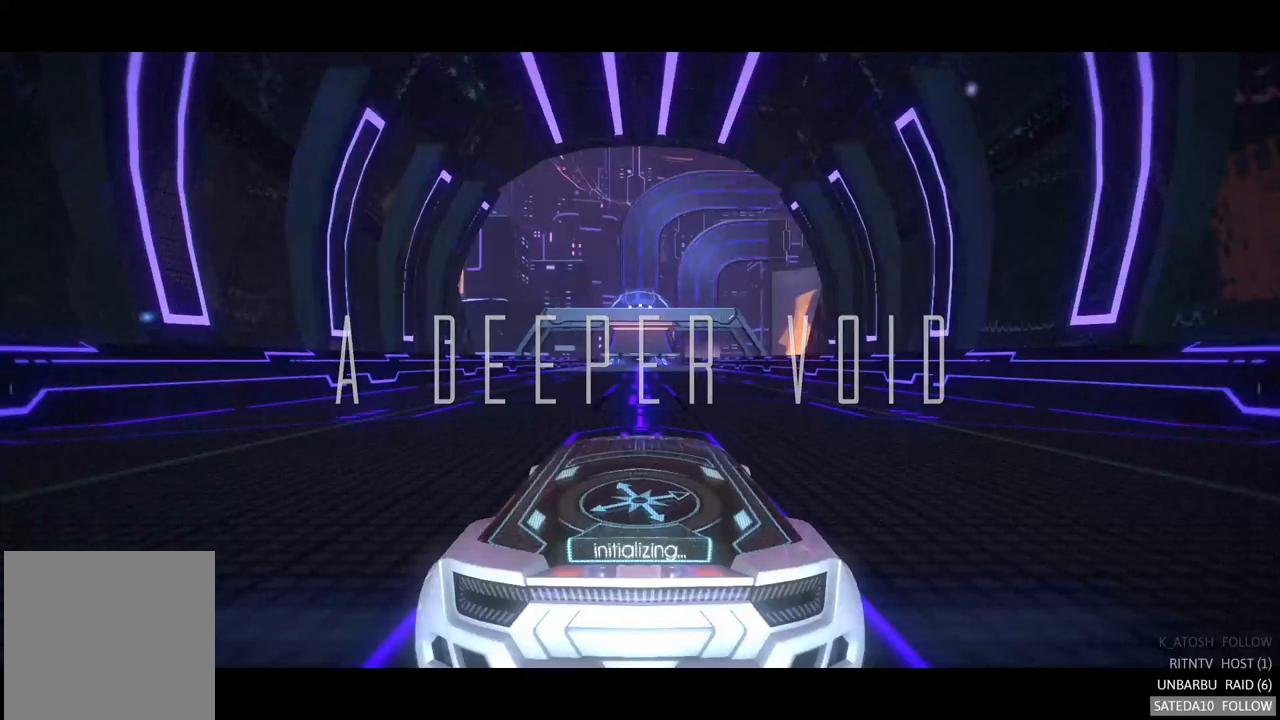
{"buttons": ["A", "R2"], "left_stick": "center", "right_stick": "center", "events": []}
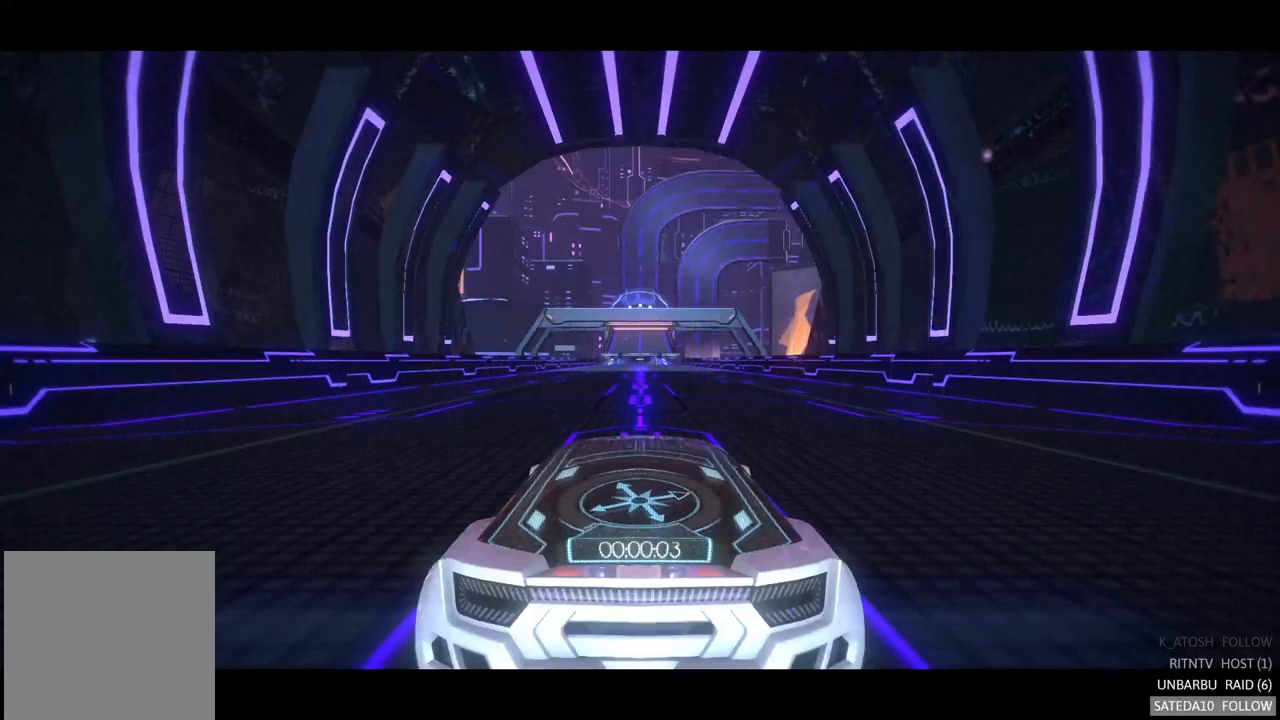
{"buttons": ["A", "R2"], "left_stick": "center", "right_stick": "center", "events": []}
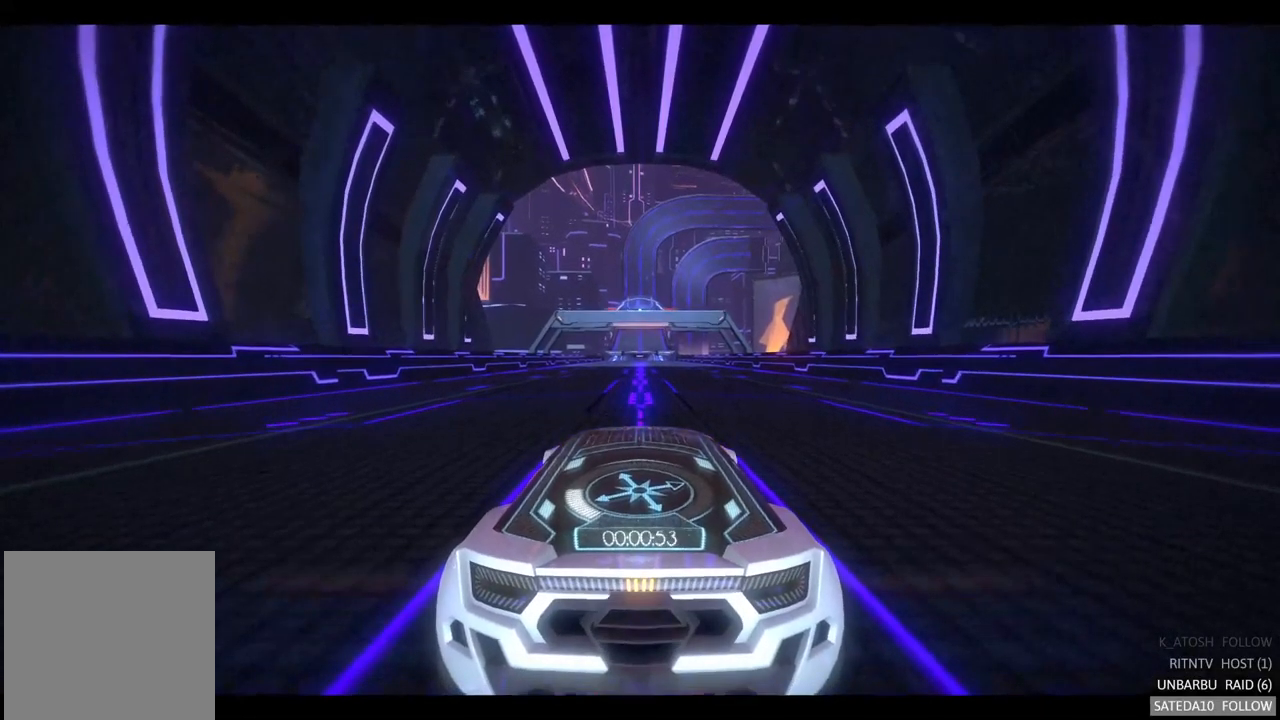
{"buttons": ["A", "R2"], "left_stick": "center", "right_stick": "center", "events": []}
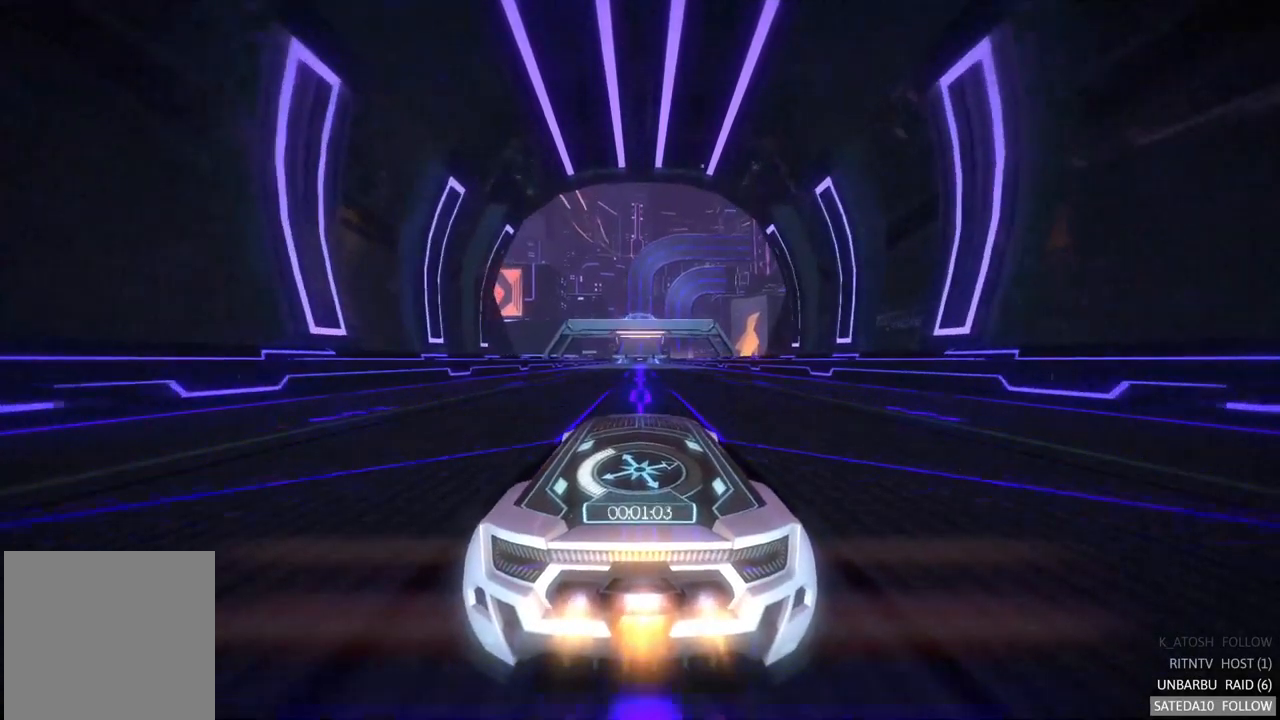
{"buttons": ["A", "R2"], "left_stick": "center", "right_stick": "center", "events": []}
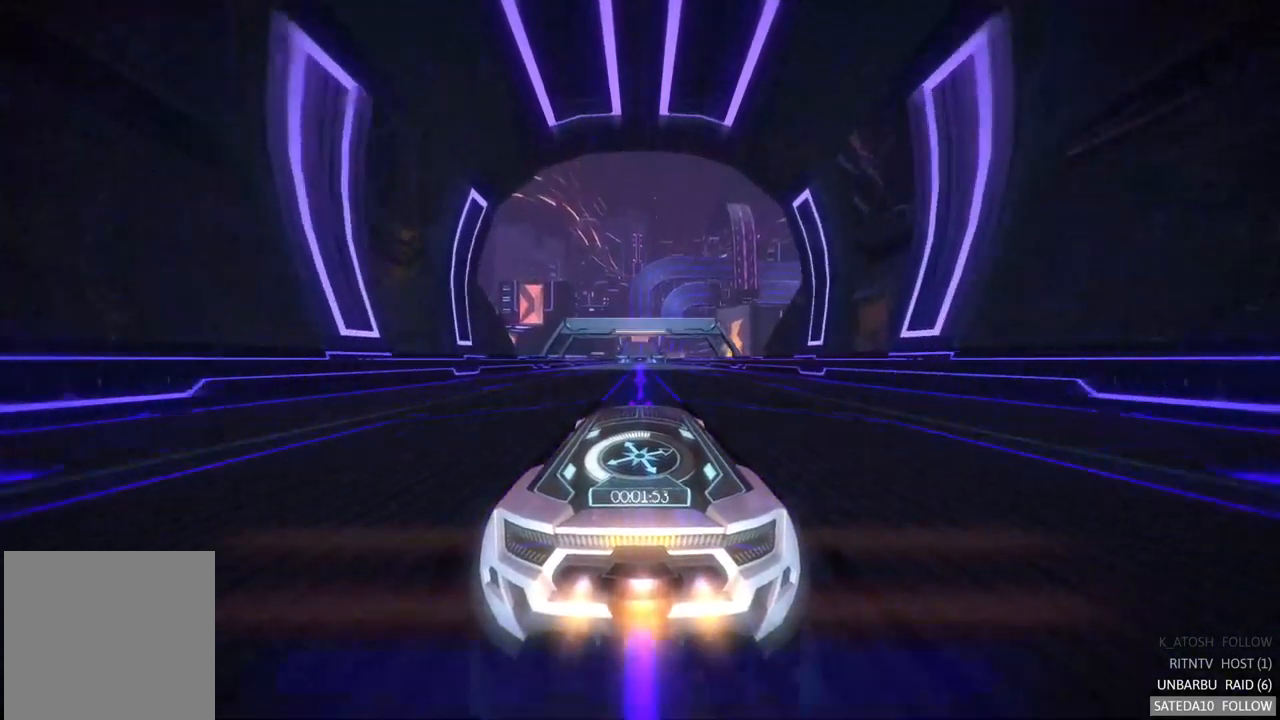
{"buttons": ["A", "R2"], "left_stick": "center", "right_stick": "center", "events": []}
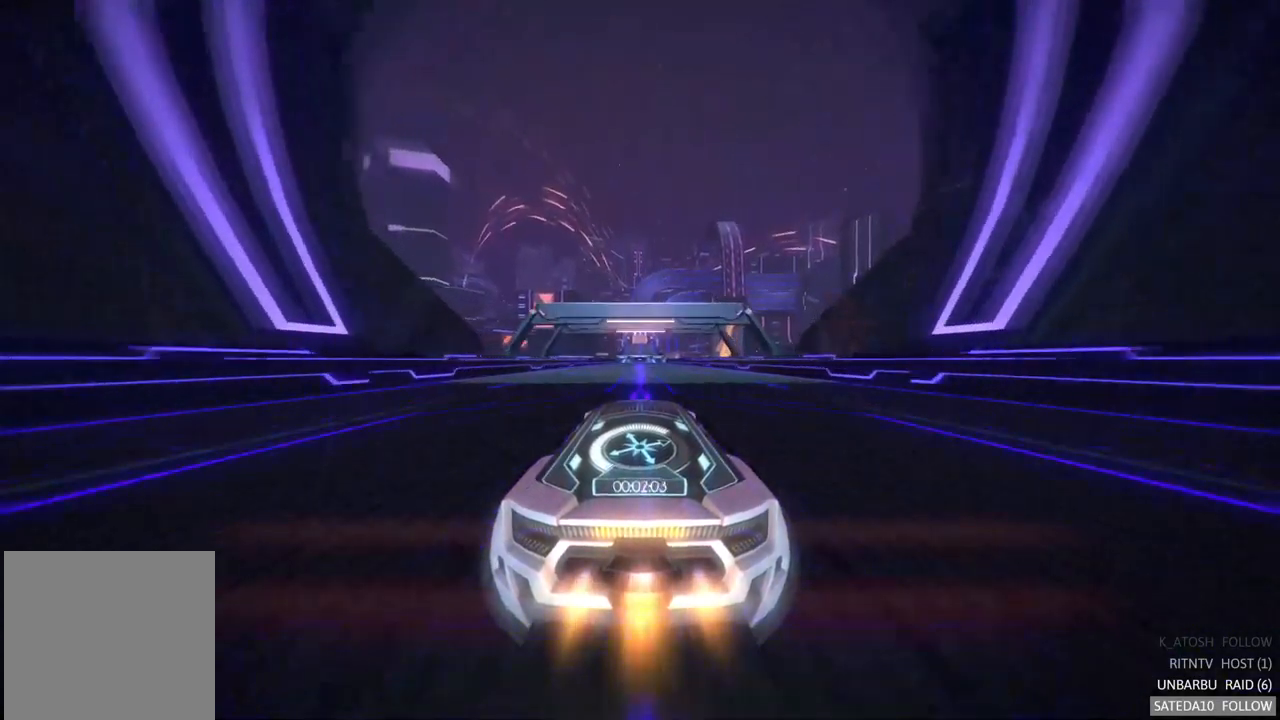
{"buttons": ["A", "R2"], "left_stick": "center", "right_stick": "center", "events": []}
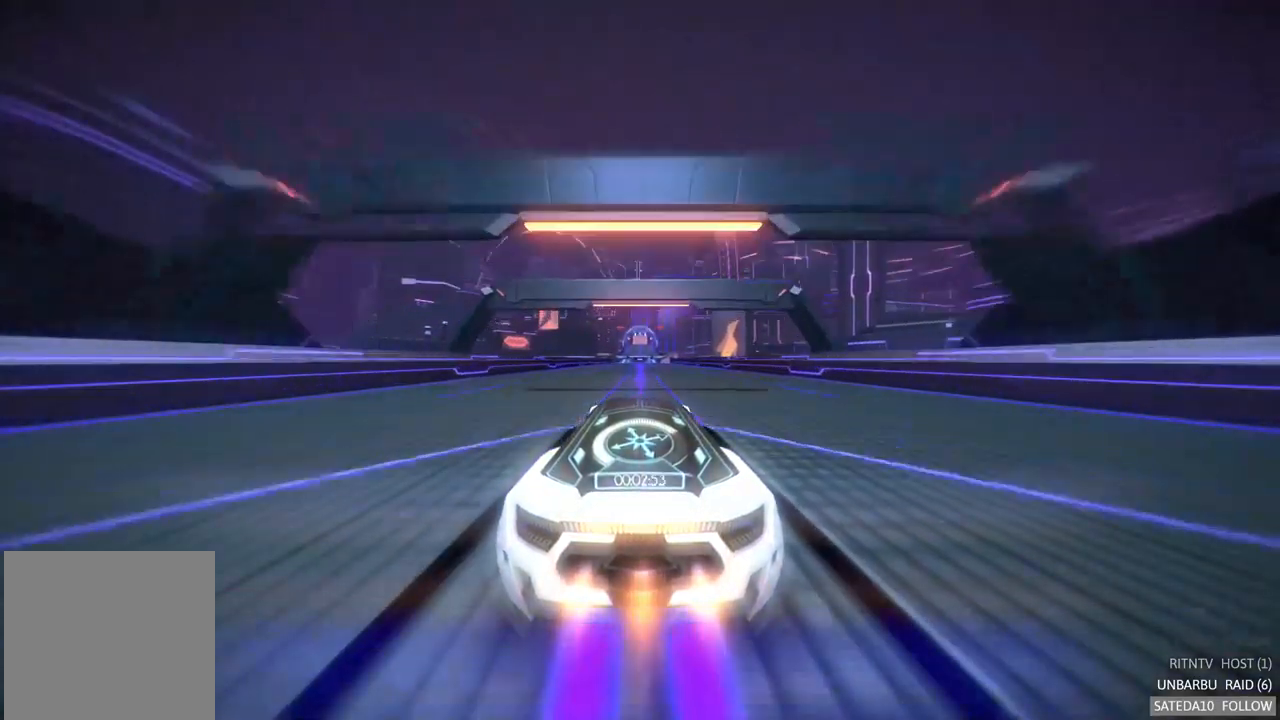
{"buttons": ["A", "R2"], "left_stick": "center", "right_stick": "center", "events": []}
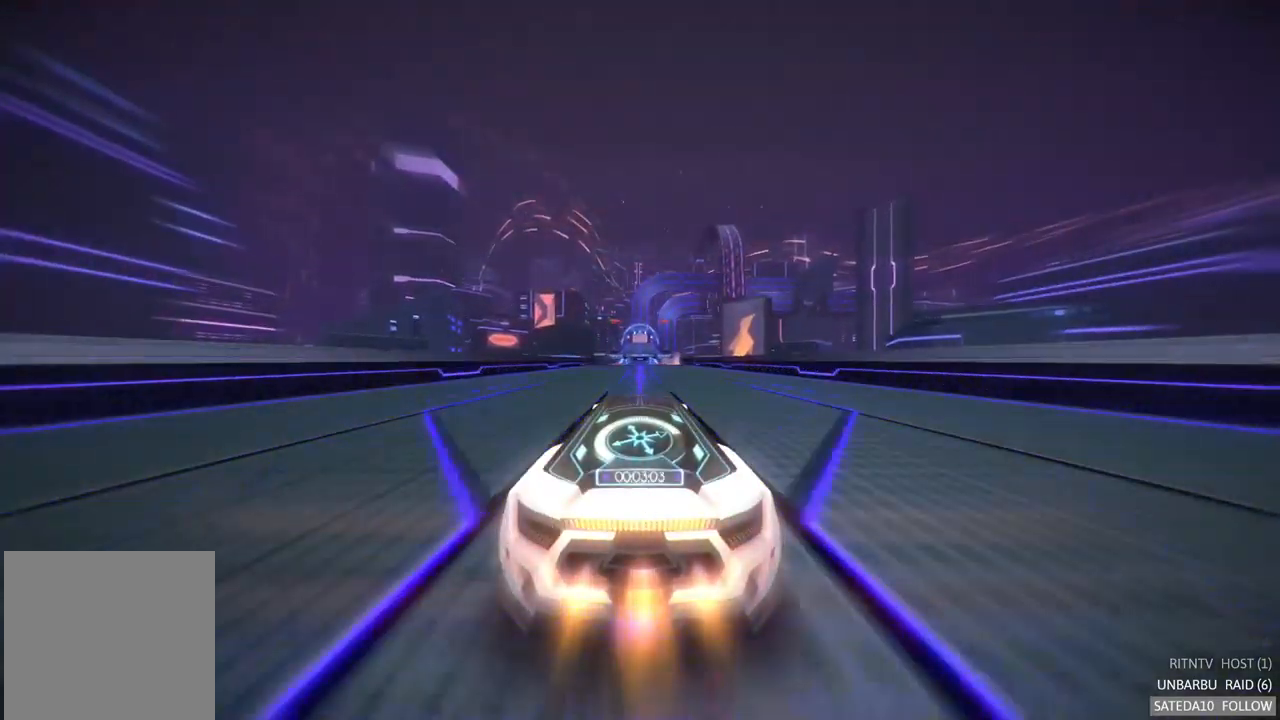
{"buttons": ["A", "R2"], "left_stick": "center", "right_stick": "center", "events": []}
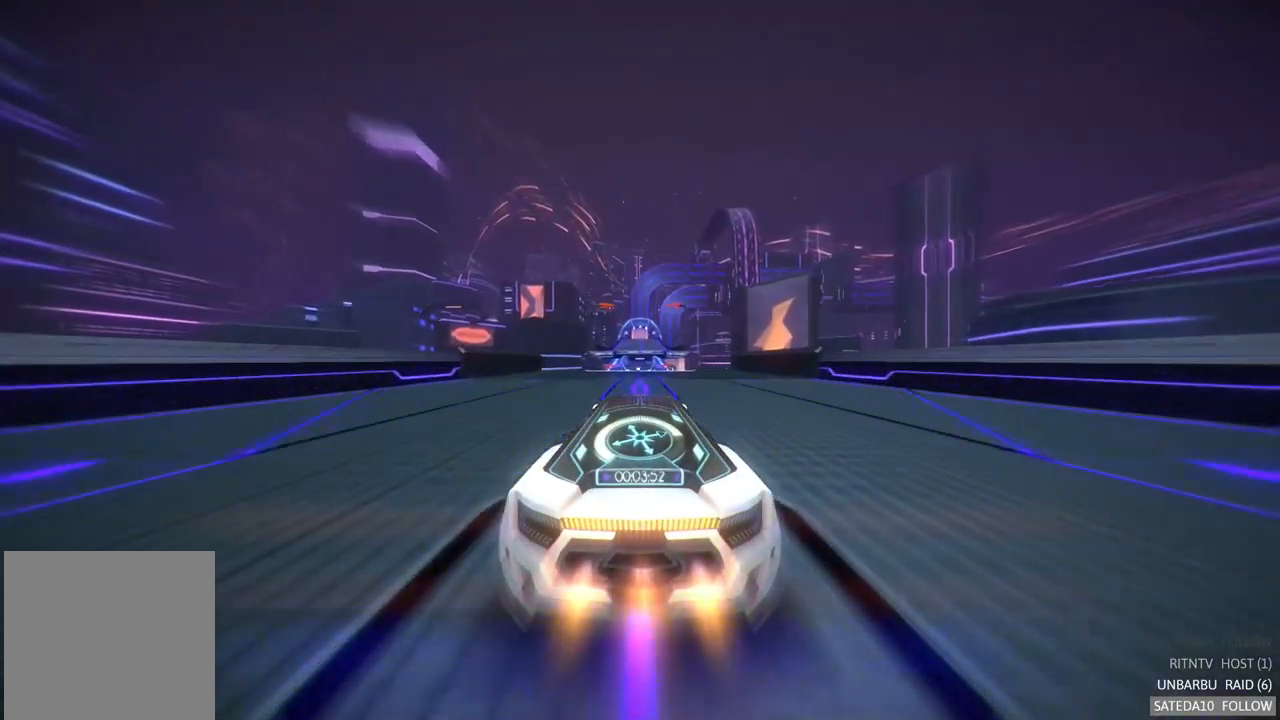
{"buttons": ["A", "R2"], "left_stick": "center", "right_stick": "center", "events": [[117, "X", "down"], [317, "X", "up"]]}
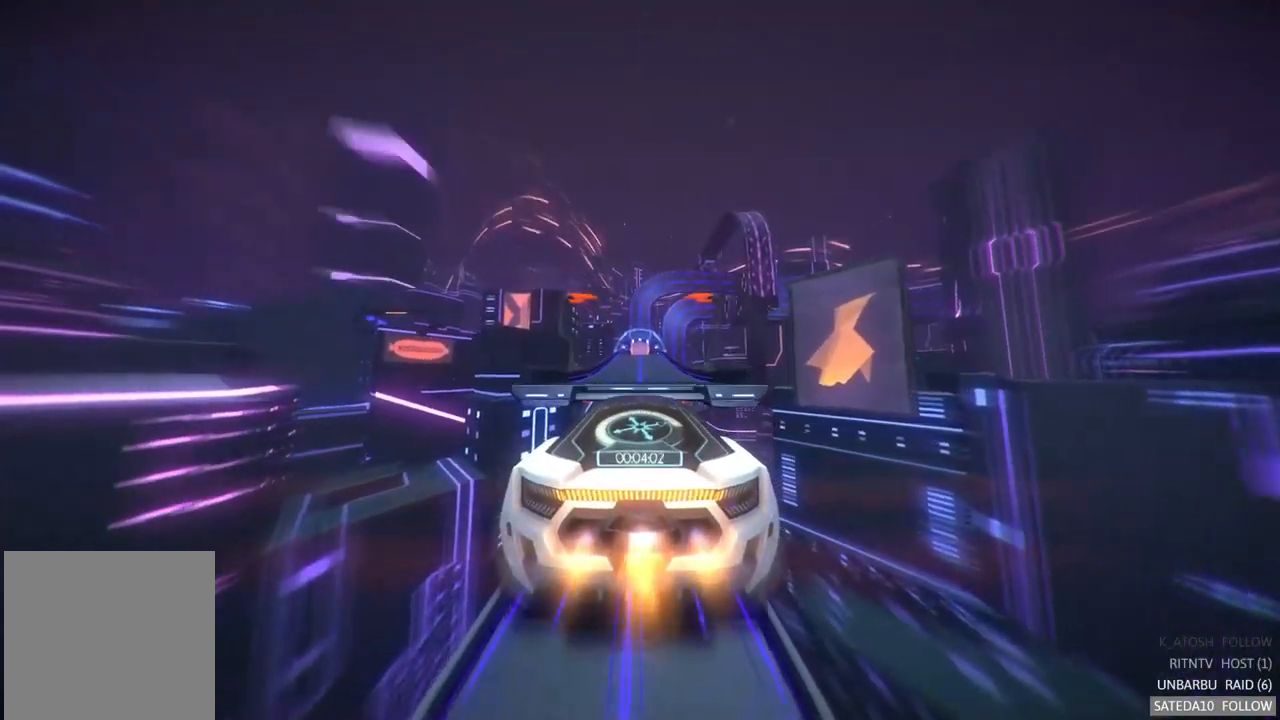
{"buttons": ["A", "R2"], "left_stick": "center", "right_stick": "center", "events": []}
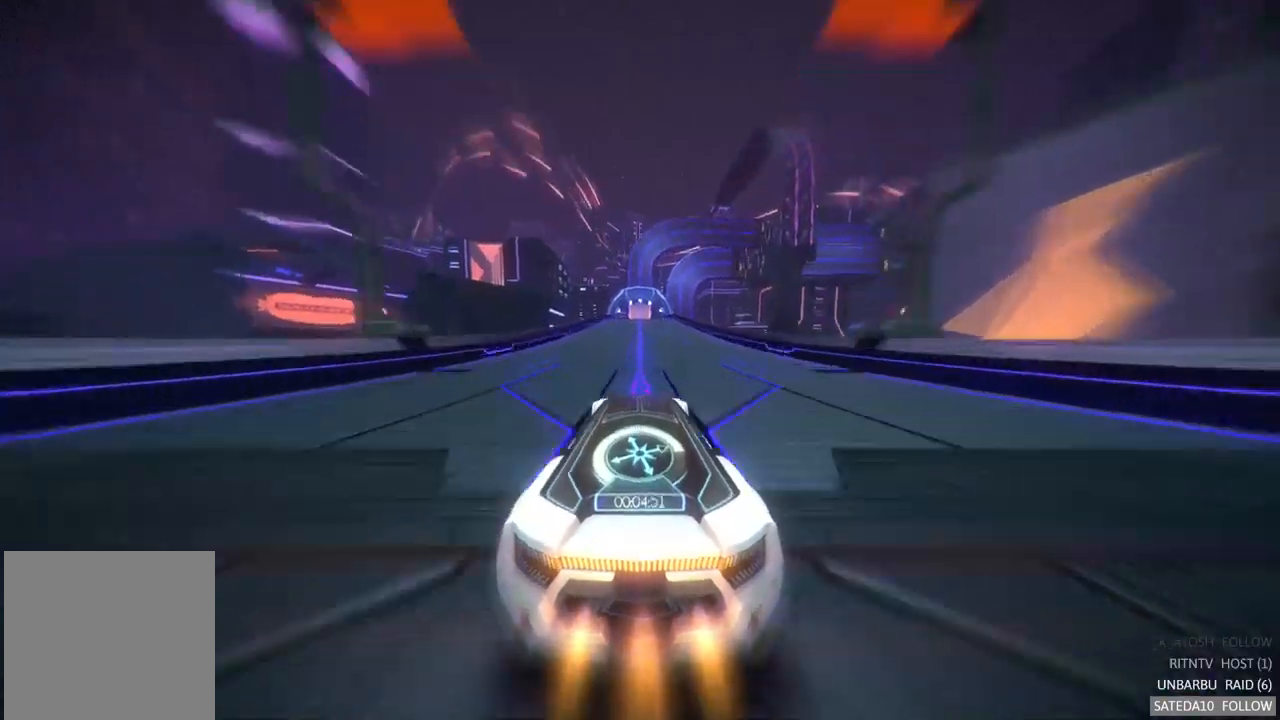
{"buttons": ["A", "R2"], "left_stick": "center", "right_stick": "center", "events": []}
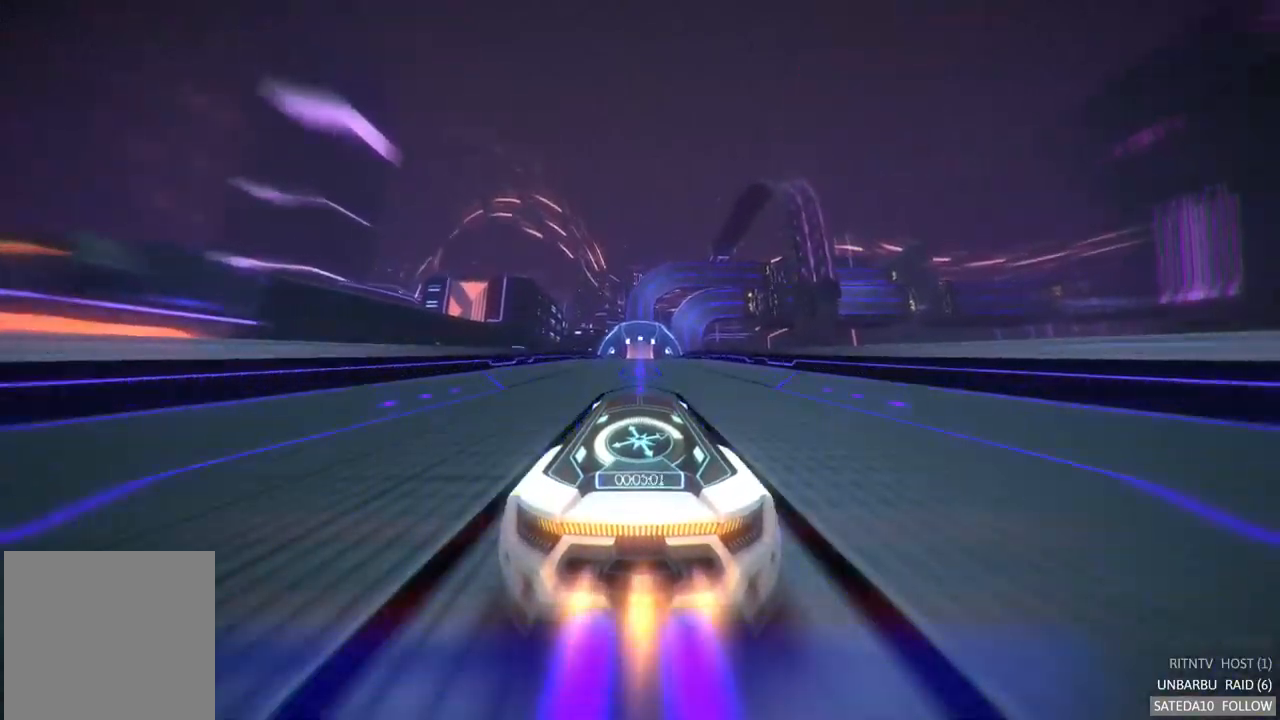
{"buttons": ["A", "R2"], "left_stick": "center", "right_stick": "center", "events": []}
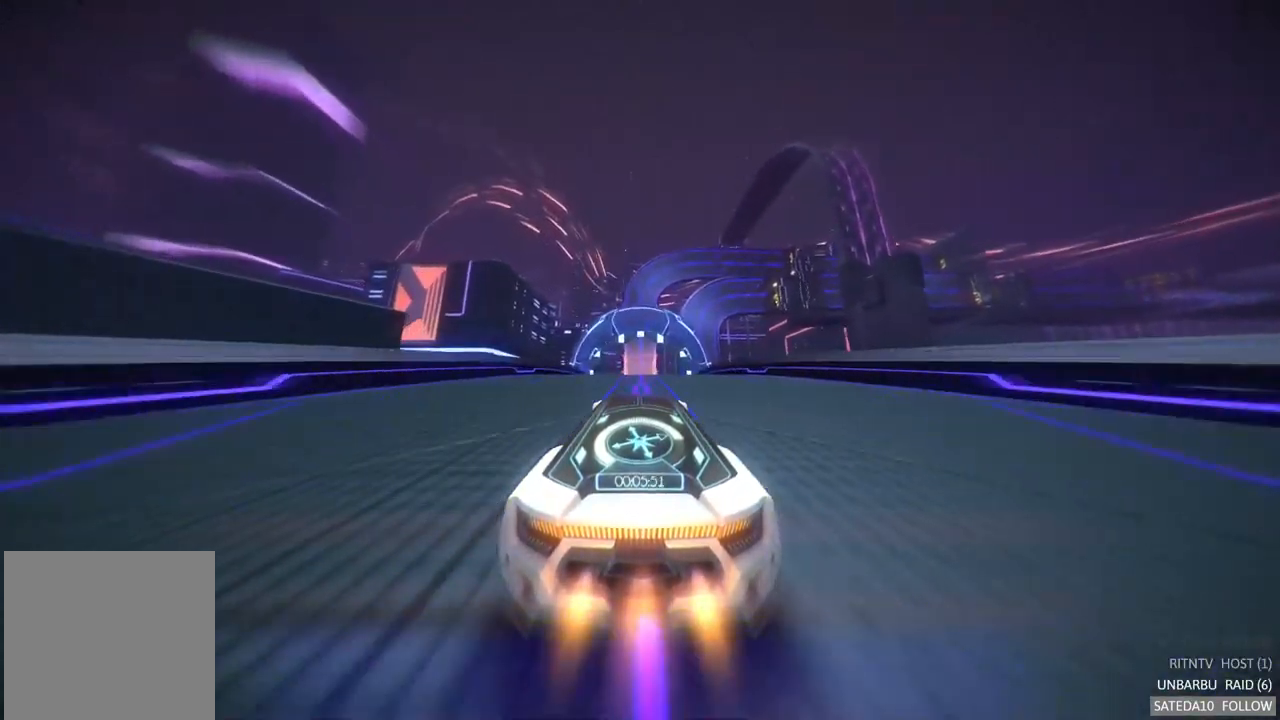
{"buttons": ["A", "R2"], "left_stick": "center", "right_stick": "center", "events": []}
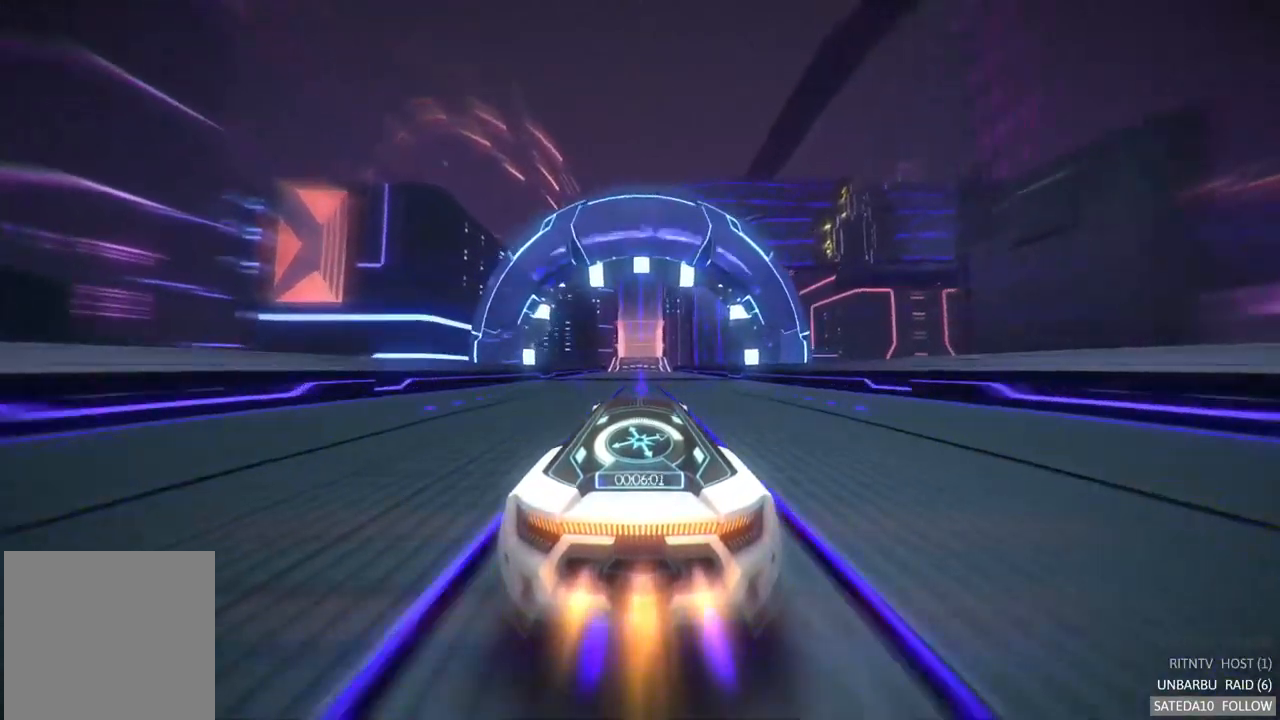
{"buttons": ["A", "R2"], "left_stick": "center", "right_stick": "center", "events": []}
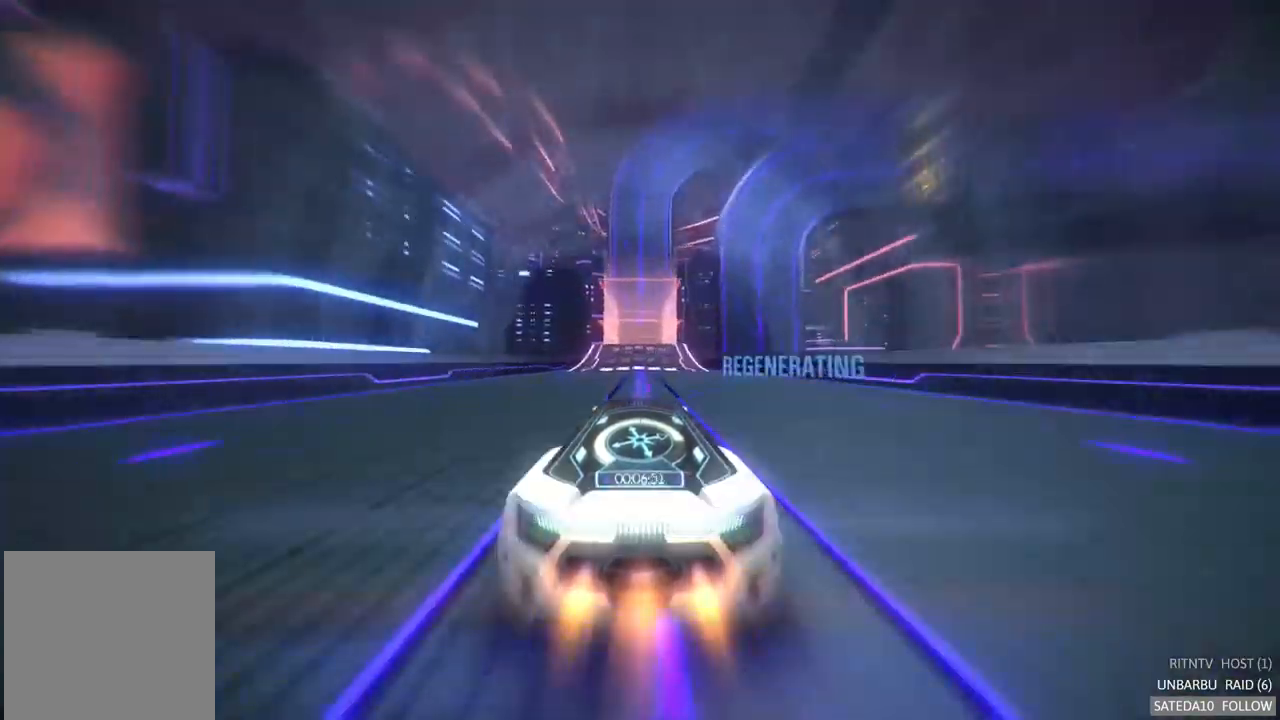
{"buttons": ["A", "X", "R2"], "left_stick": "center", "right_stick": "center", "events": [[500, "X", "down"]]}
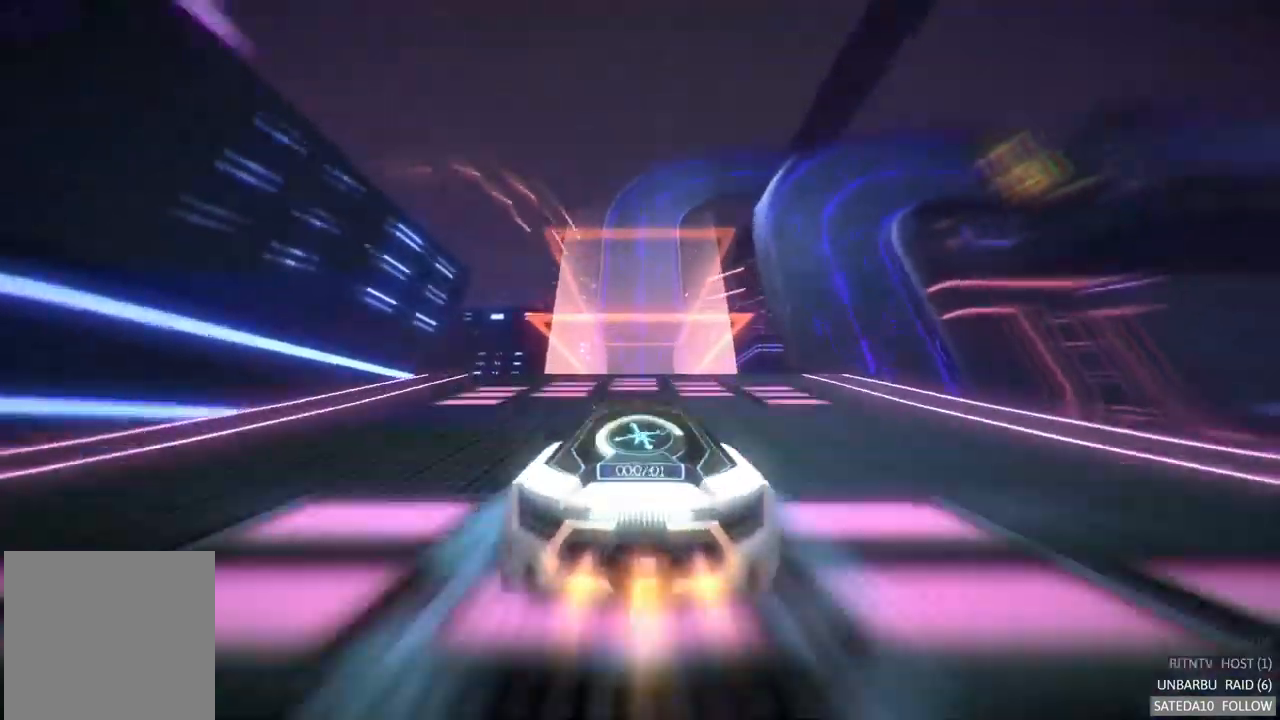
{"buttons": ["A", "R2"], "left_stick": "center", "right_stick": "center", "events": [[150, "X", "up"]]}
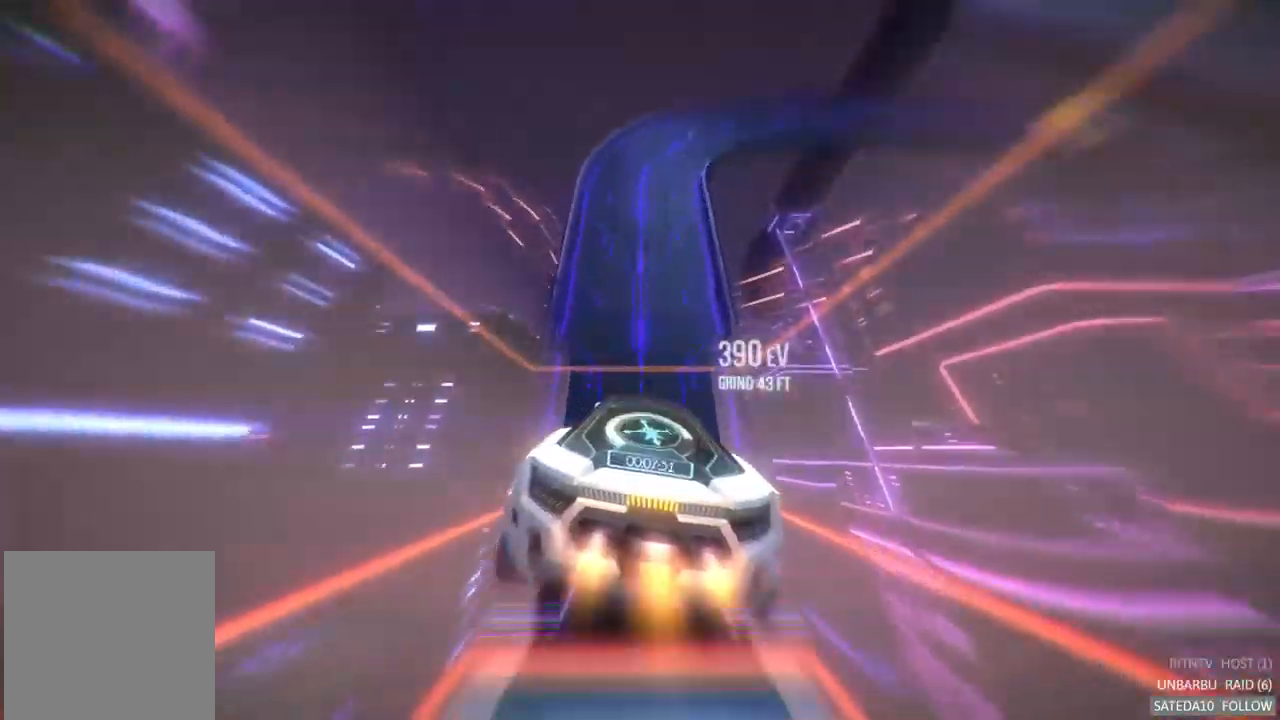
{"buttons": ["A", "R2"], "left_stick": "center", "right_stick": "center", "events": [[167, "left_stick", "down"], [400, "left_stick", "center"]]}
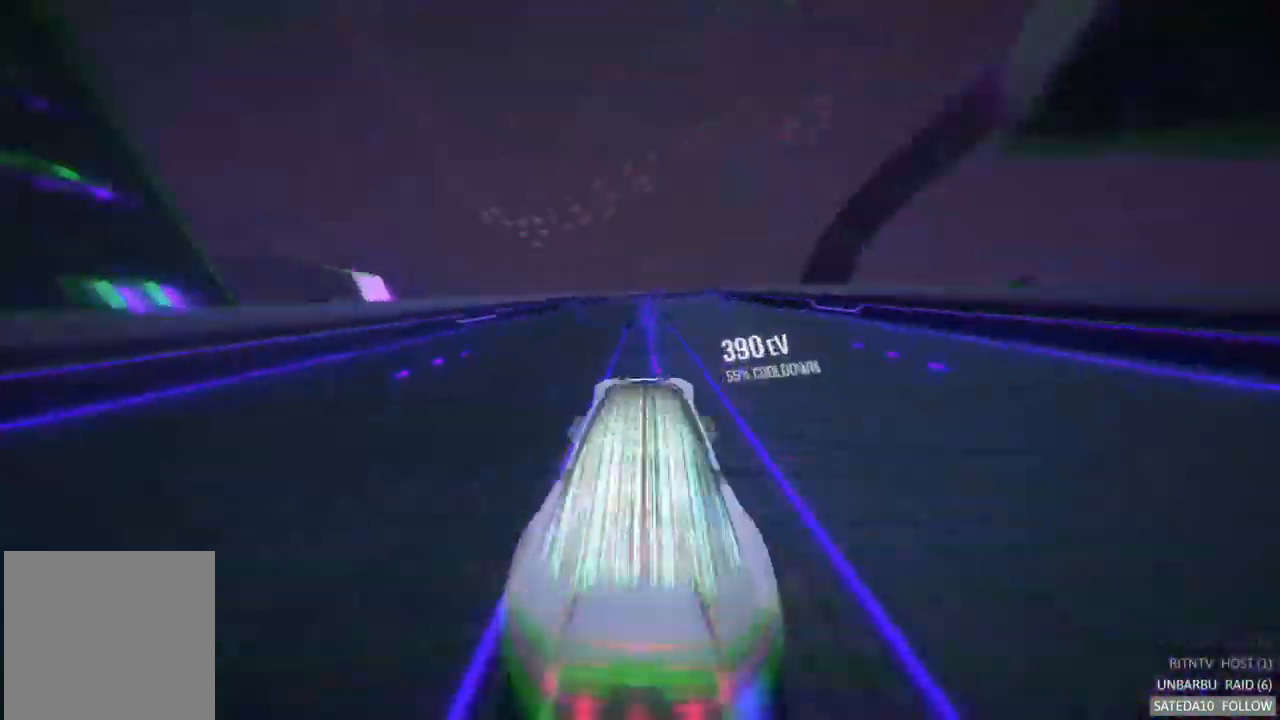
{"buttons": ["A", "R2"], "left_stick": "center", "right_stick": "center", "events": []}
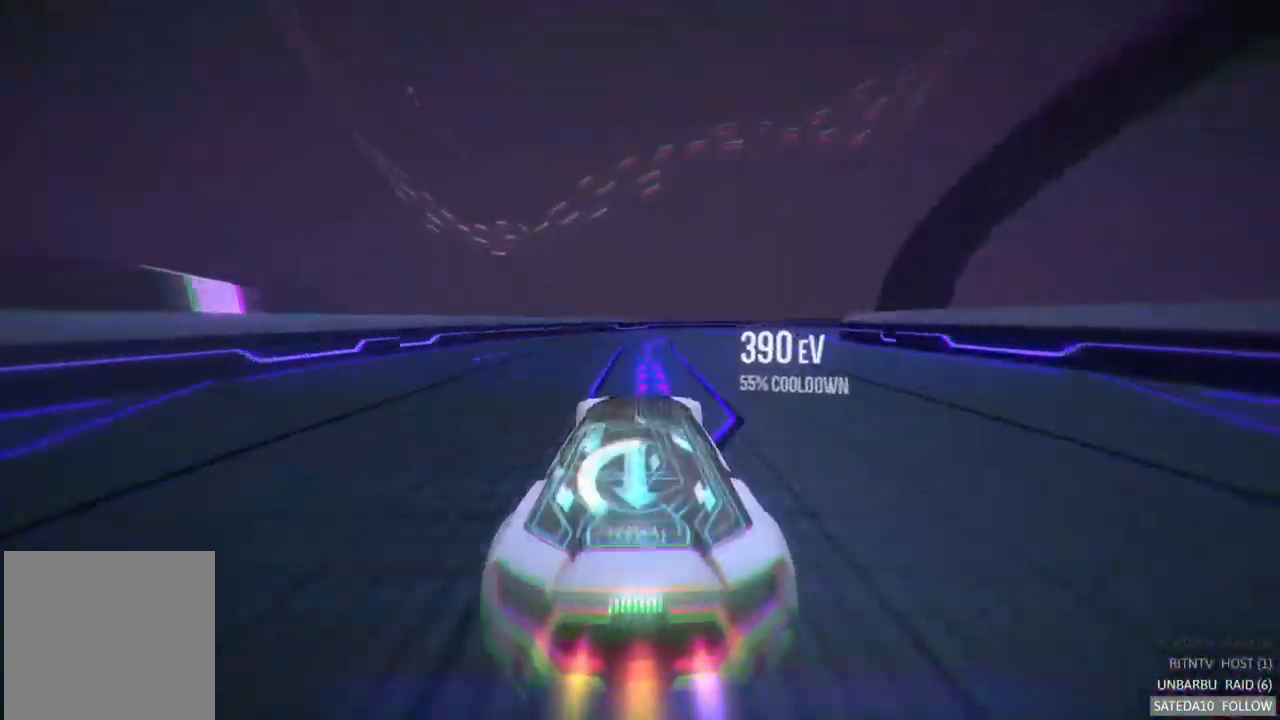
{"buttons": ["A", "R2"], "left_stick": "right", "right_stick": "center", "events": [[183, "left_stick", "right"]]}
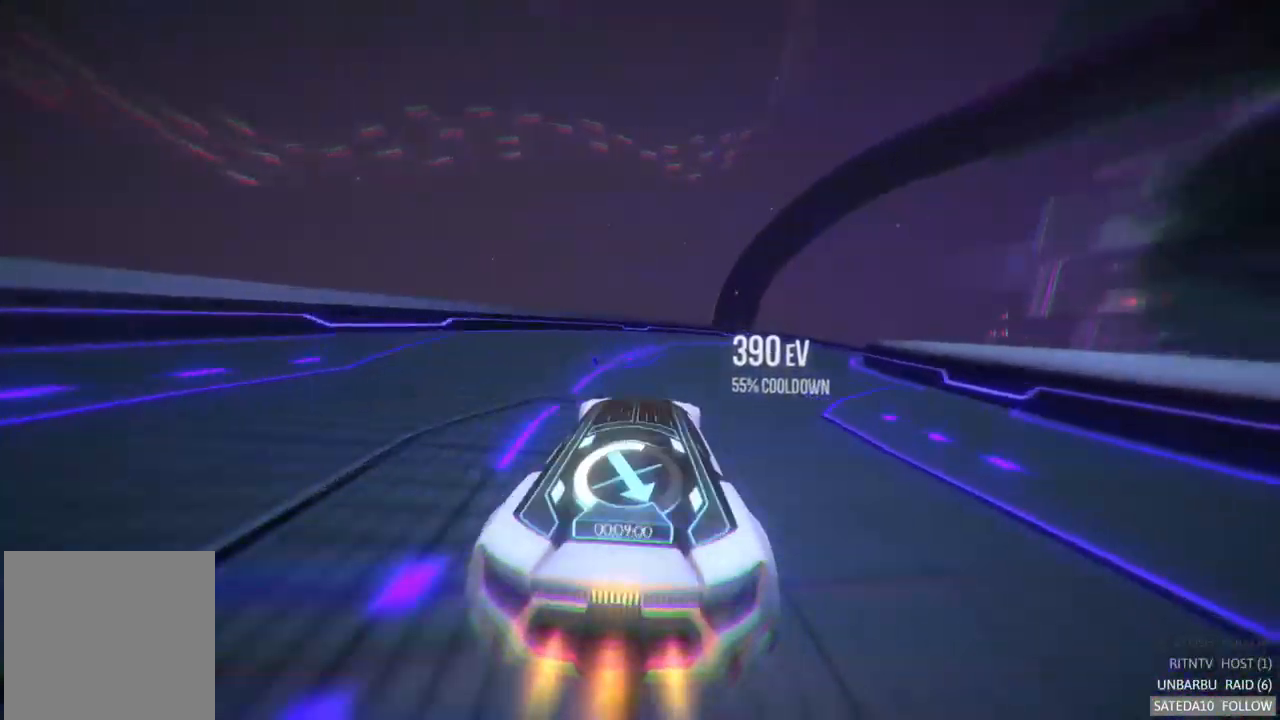
{"buttons": ["A", "R2"], "left_stick": "right", "right_stick": "center", "events": [[133, "left_stick", "center"], [233, "B", "down"], [367, "B", "up"], [450, "left_stick", "right"]]}
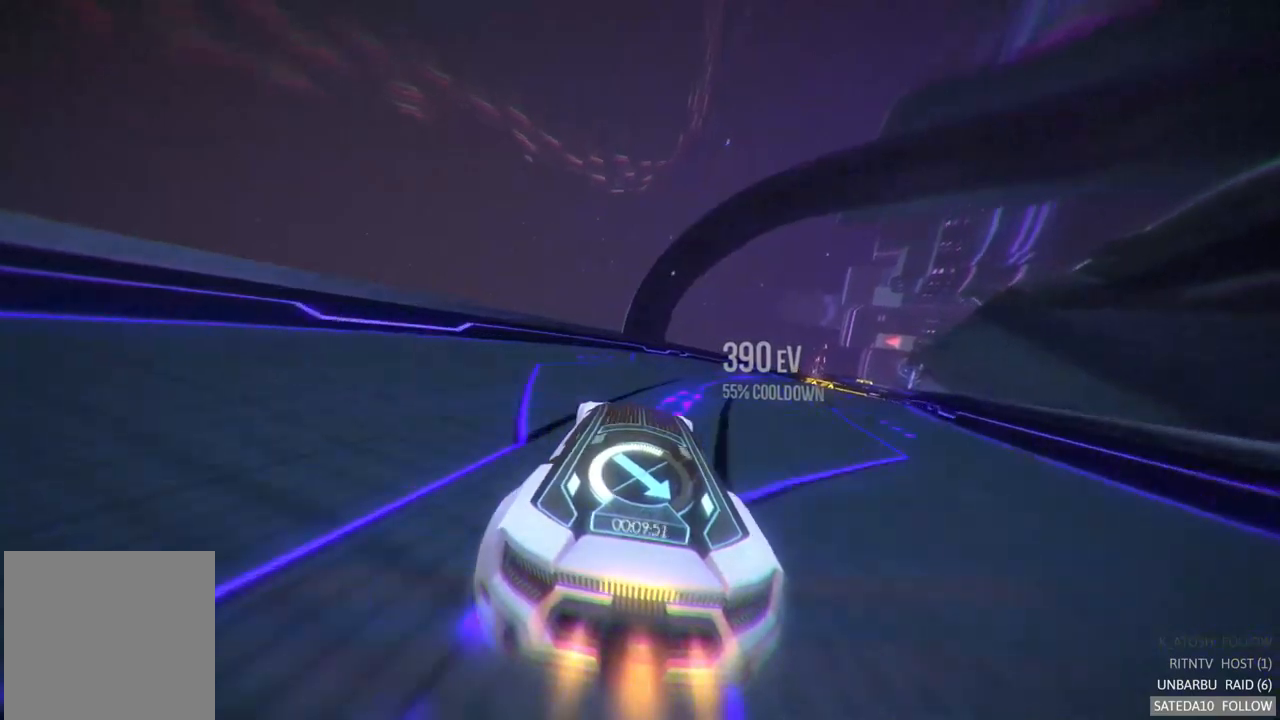
{"buttons": ["A", "R2"], "left_stick": "center", "right_stick": "center", "events": [[317, "left_stick", "center"]]}
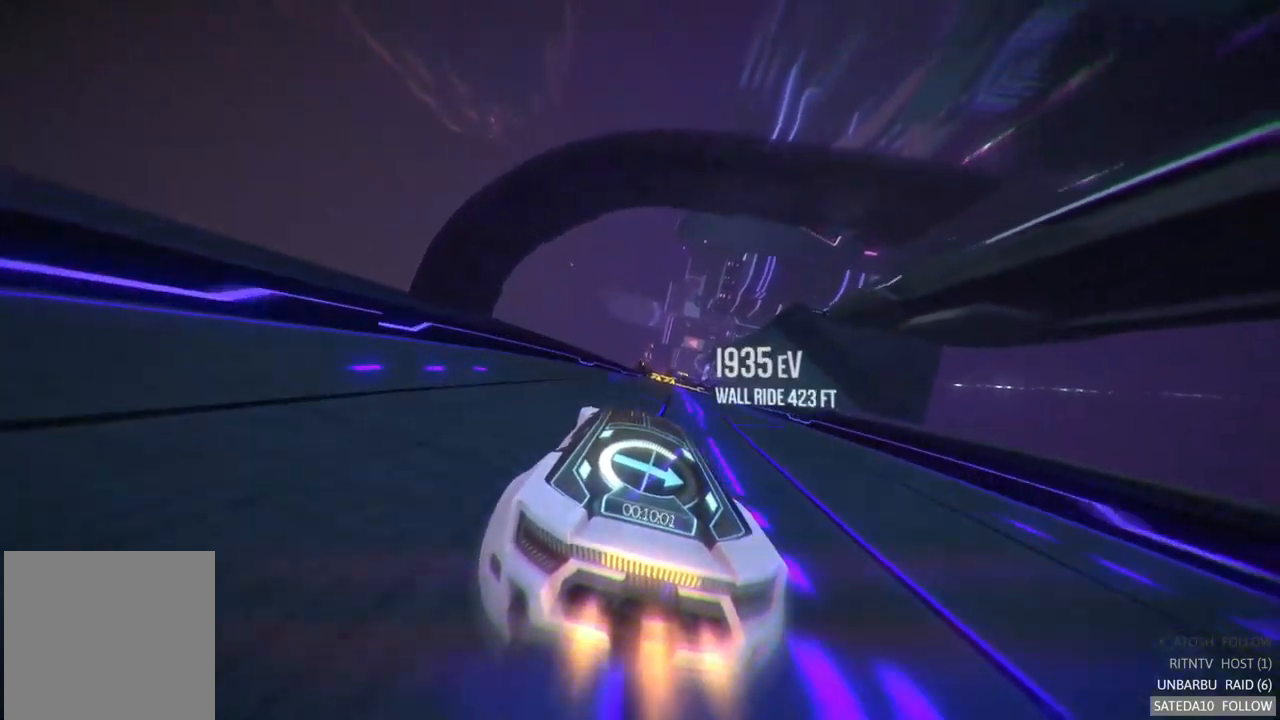
{"buttons": ["A", "R2"], "left_stick": "center", "right_stick": "center", "events": [[167, "left_stick", "right"], [450, "left_stick", "center"]]}
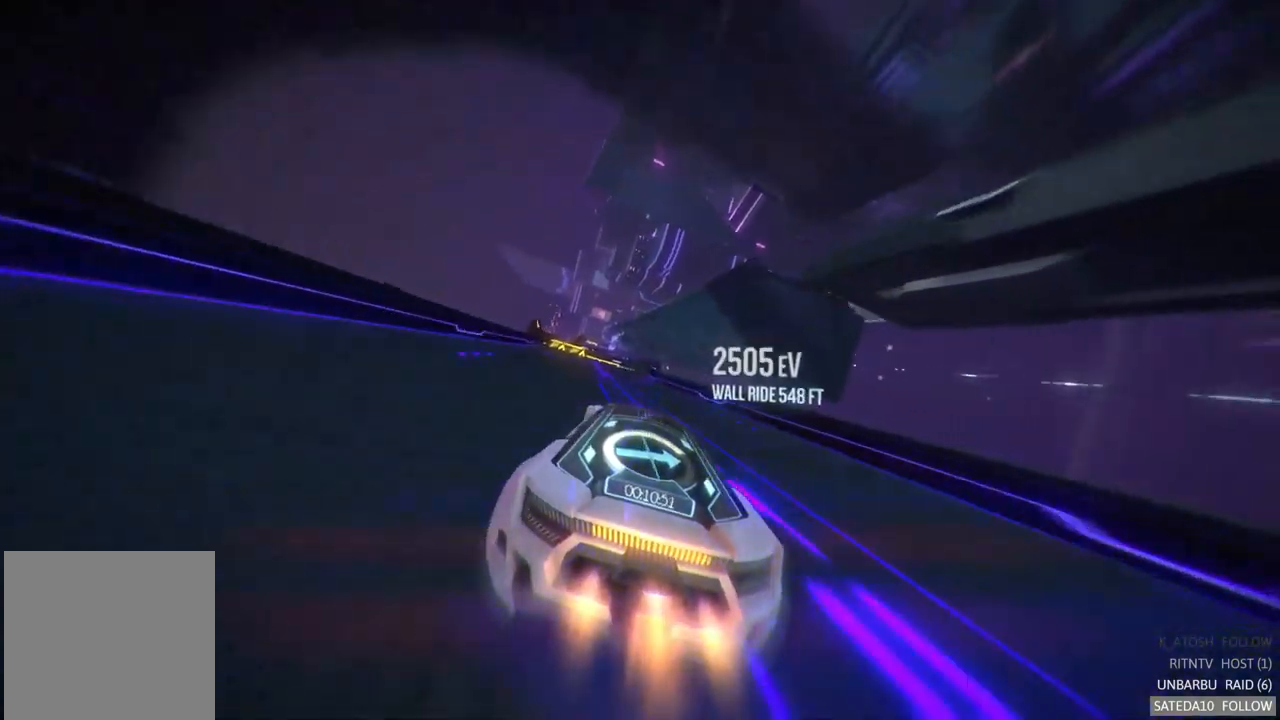
{"buttons": ["A", "R2"], "left_stick": "center", "right_stick": "center", "events": [[234, "left_stick", "left"], [384, "left_stick", "center"]]}
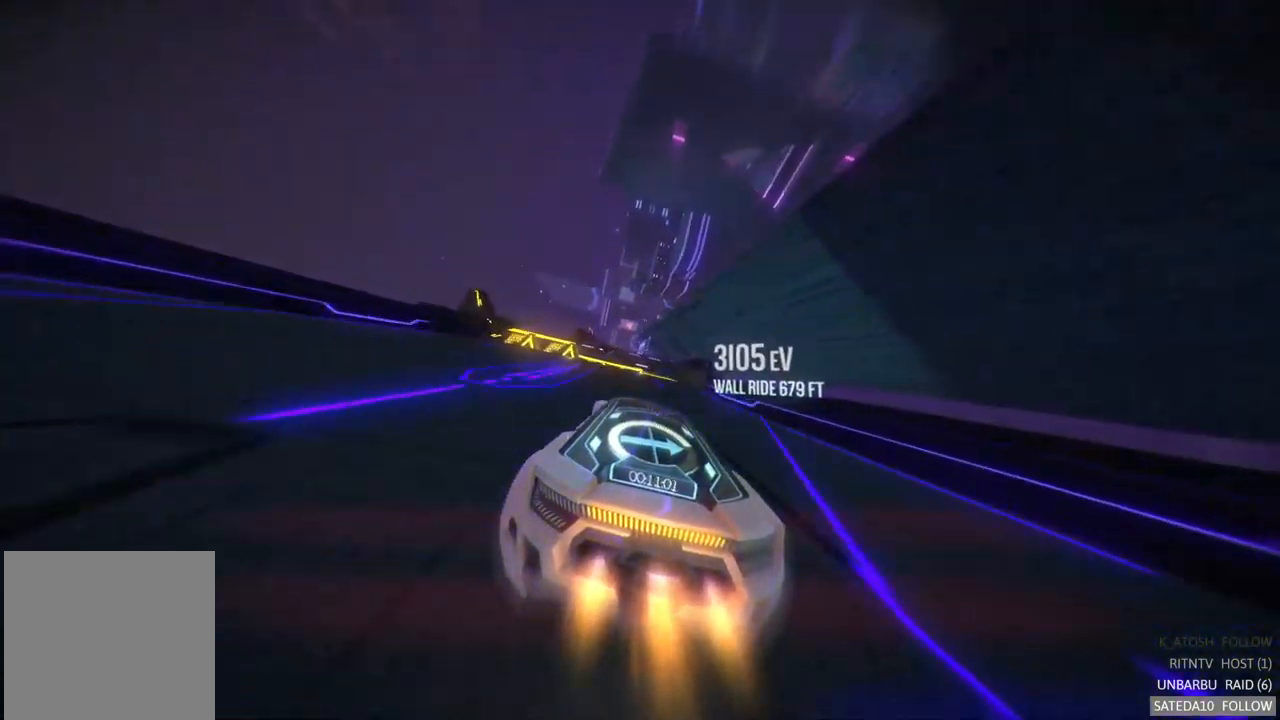
{"buttons": ["A", "R2"], "left_stick": "center", "right_stick": "center", "events": [[184, "X", "down"], [450, "X", "up"]]}
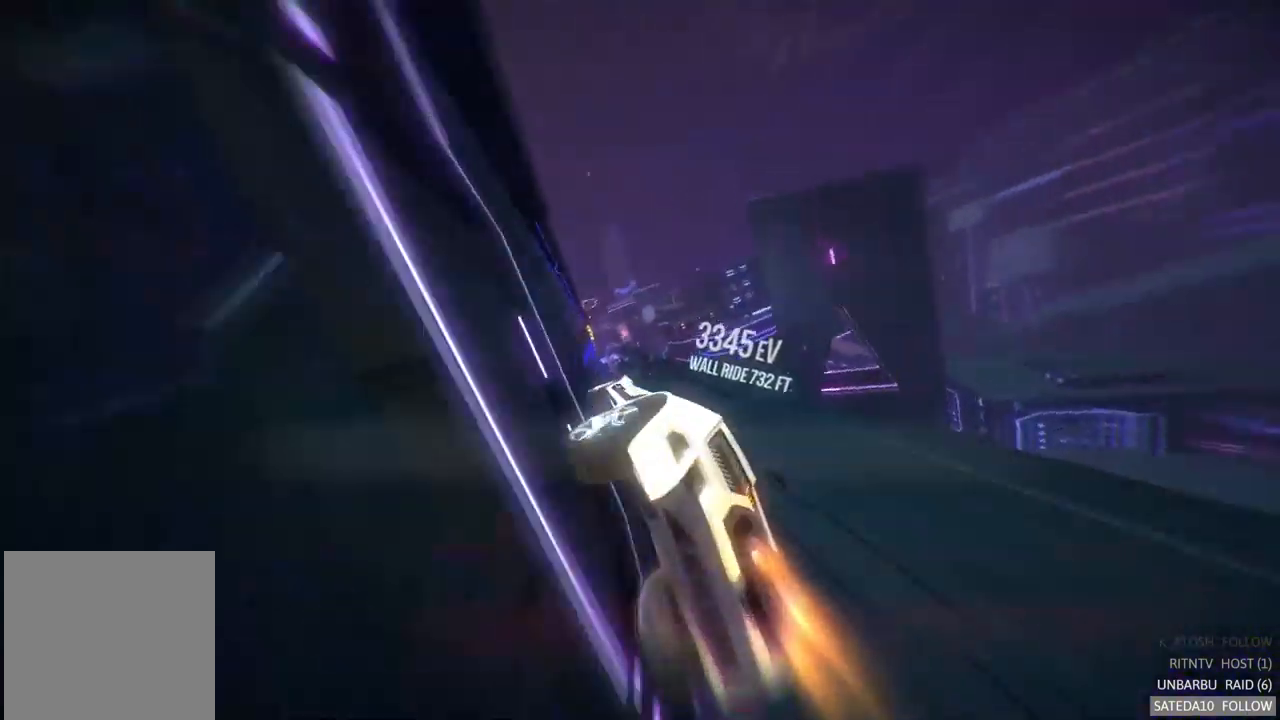
{"buttons": ["A", "R2"], "left_stick": "center", "right_stick": "center", "events": []}
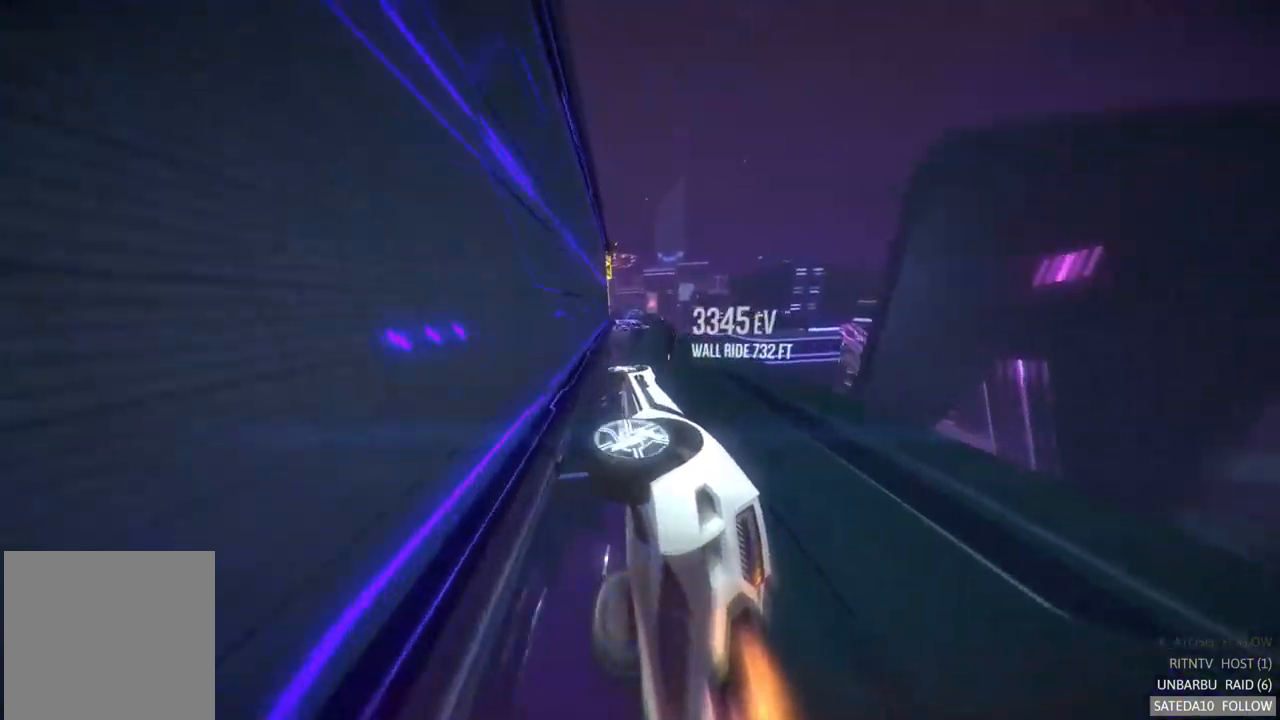
{"buttons": ["A", "R2"], "left_stick": "left", "right_stick": "center", "events": [[200, "left_stick", "left"]]}
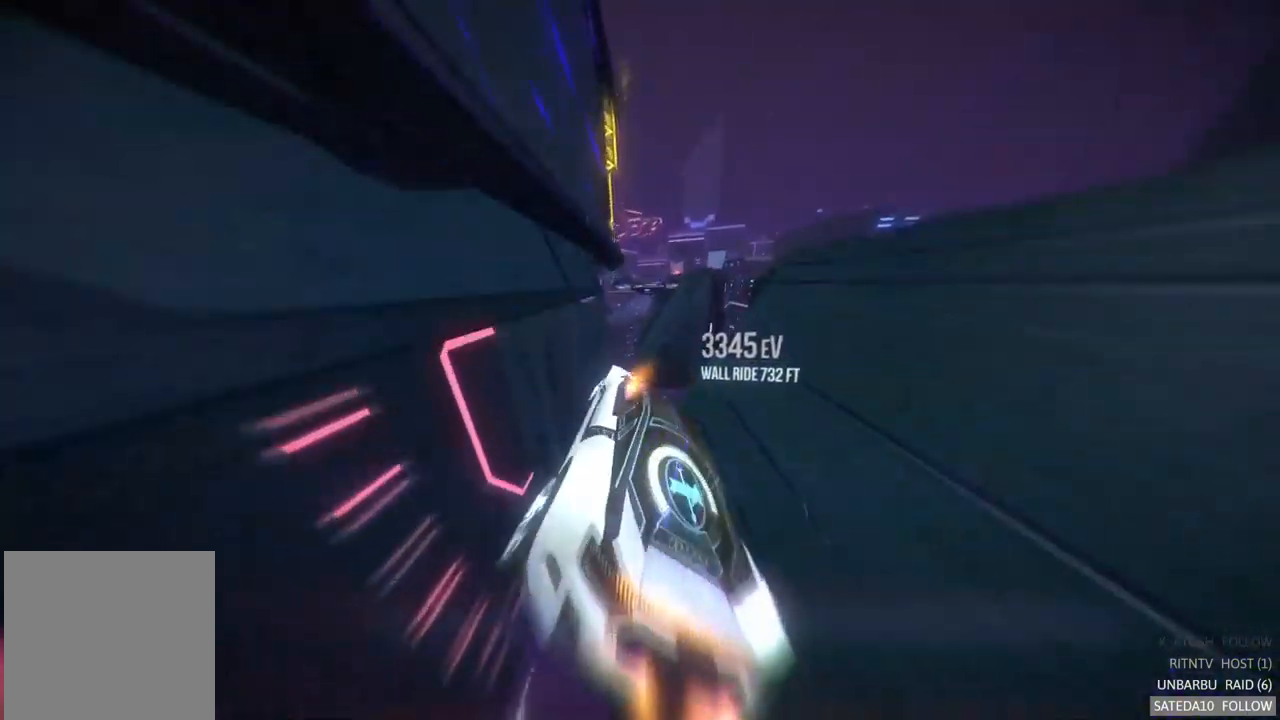
{"buttons": ["A", "R2"], "left_stick": "center", "right_stick": "center", "events": [[67, "left_stick", "center"], [117, "left_stick", "right"], [284, "left_stick", "center"]]}